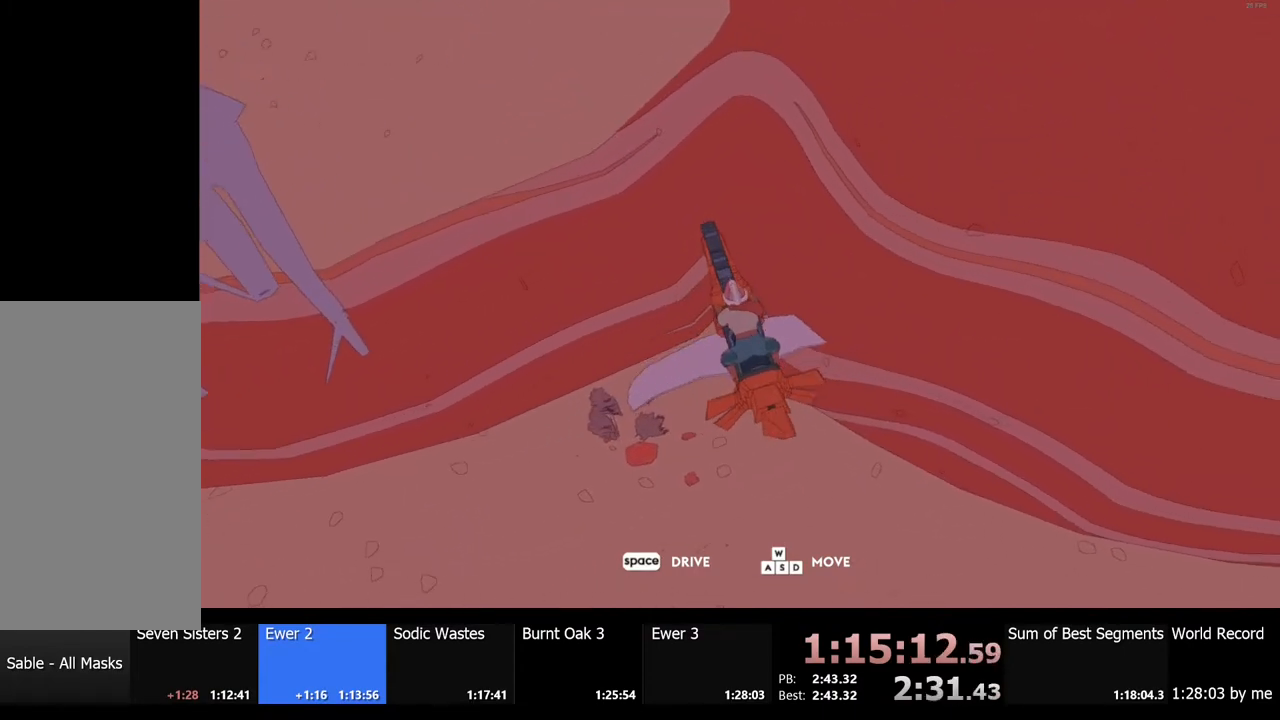
Gameplay with keyboard and mouse; each line is a JSON object with the keys and mouse buttons held at the frame after it. "events" lists presses ("down") and releases ("up") of "a", "ctrl", "d", "e", "f", "q", "r", "s", "shift", "space", "tab", "w", "mouse_left", "mouse_wheel", "mouse_right", "mouse_mb4" and "mouse_mb5" between this image and that frame as [ms after this image, input, new state], when the widget could be followed in between. "mouse_left", "mouse_wheel", "mouse_right", "mouse_mb4", "mouse_mb5" = the "left", "wheel", "right", "mb4", "mb5" buttons of the "mouse" list. No other keys are recorded. "wheel" means that the mouse wheel is clicked or scrolled. Mouse movement is not recorded.
{"keys": [], "mouse": [], "events": [[67, "a", "down"], [167, "a", "up"], [400, "a", "down"], [467, "a", "up"]]}
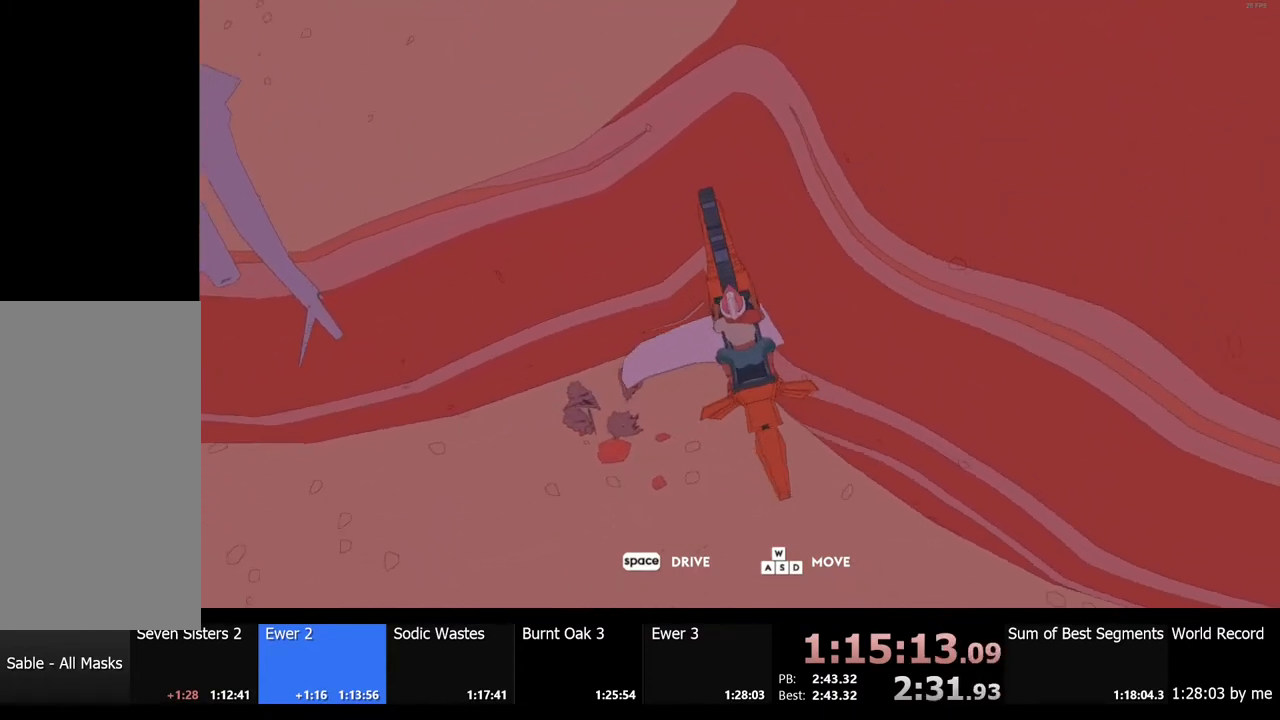
{"keys": [], "mouse": [], "events": [[67, "s", "down"], [134, "a", "down"], [300, "a", "up"], [367, "s", "up"]]}
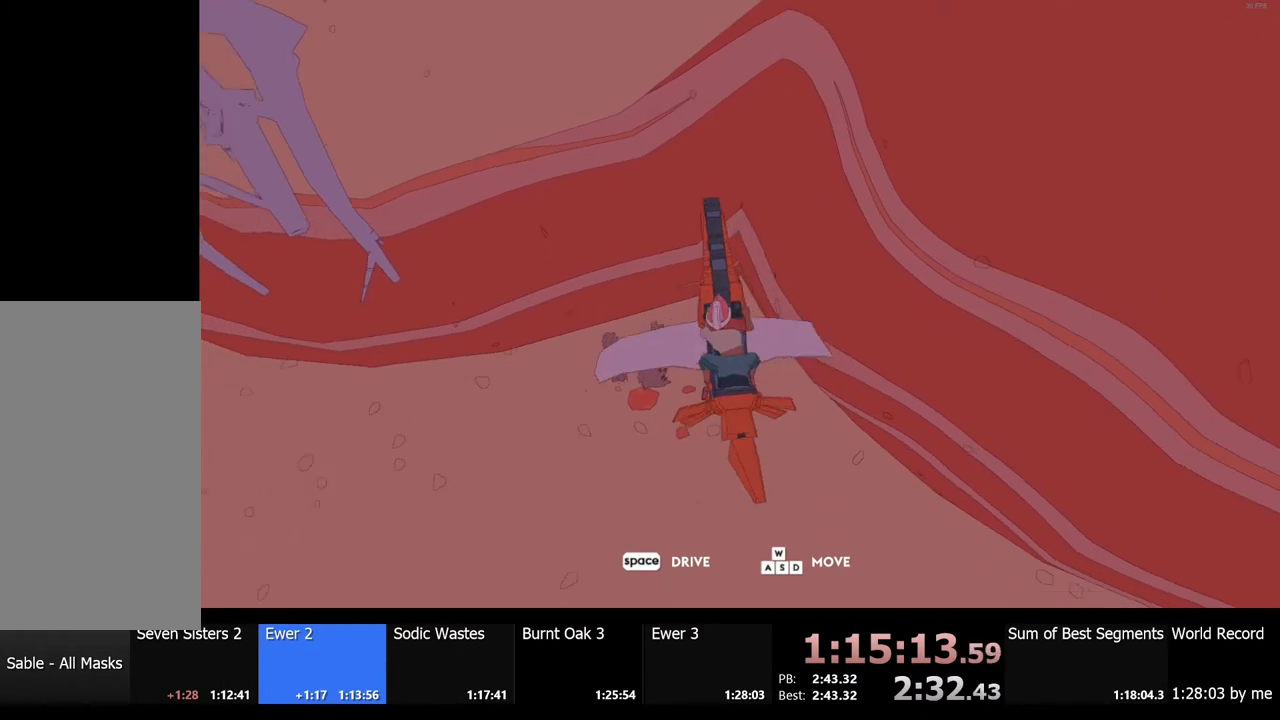
{"keys": [], "mouse": [], "events": []}
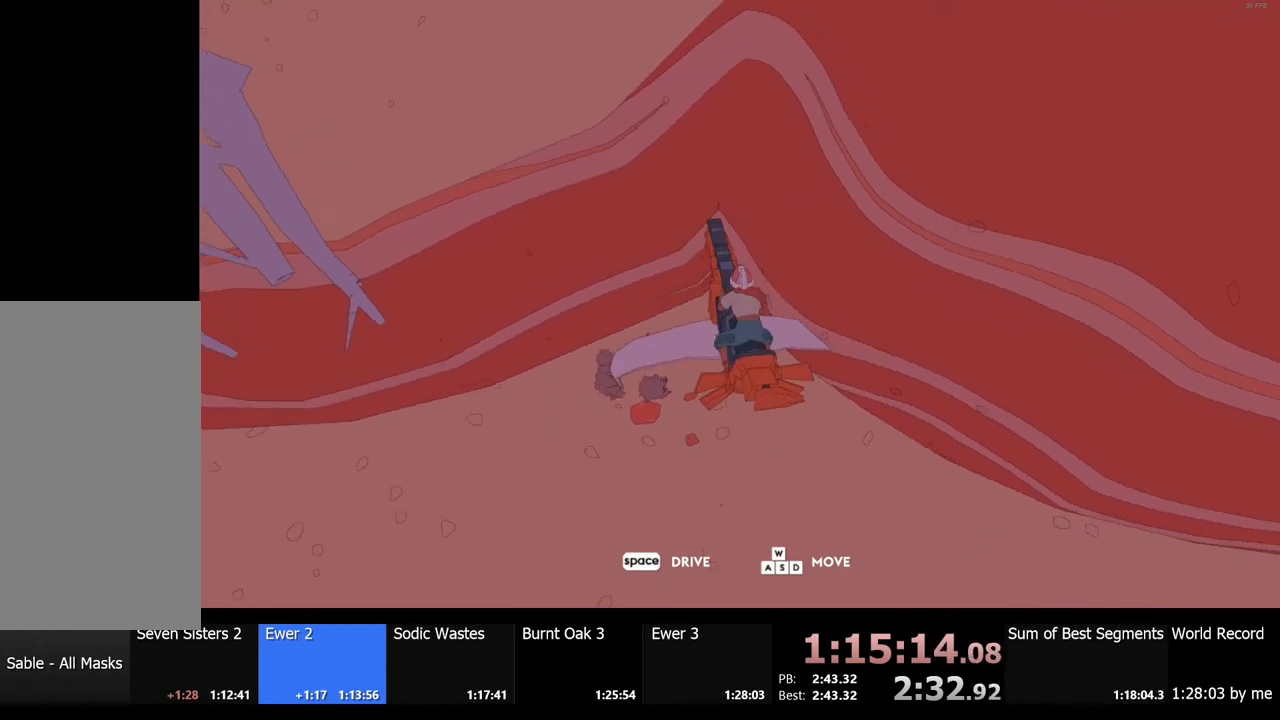
{"keys": [], "mouse": [], "events": [[200, "a", "down"], [300, "s", "down"], [367, "a", "up"], [367, "s", "up"]]}
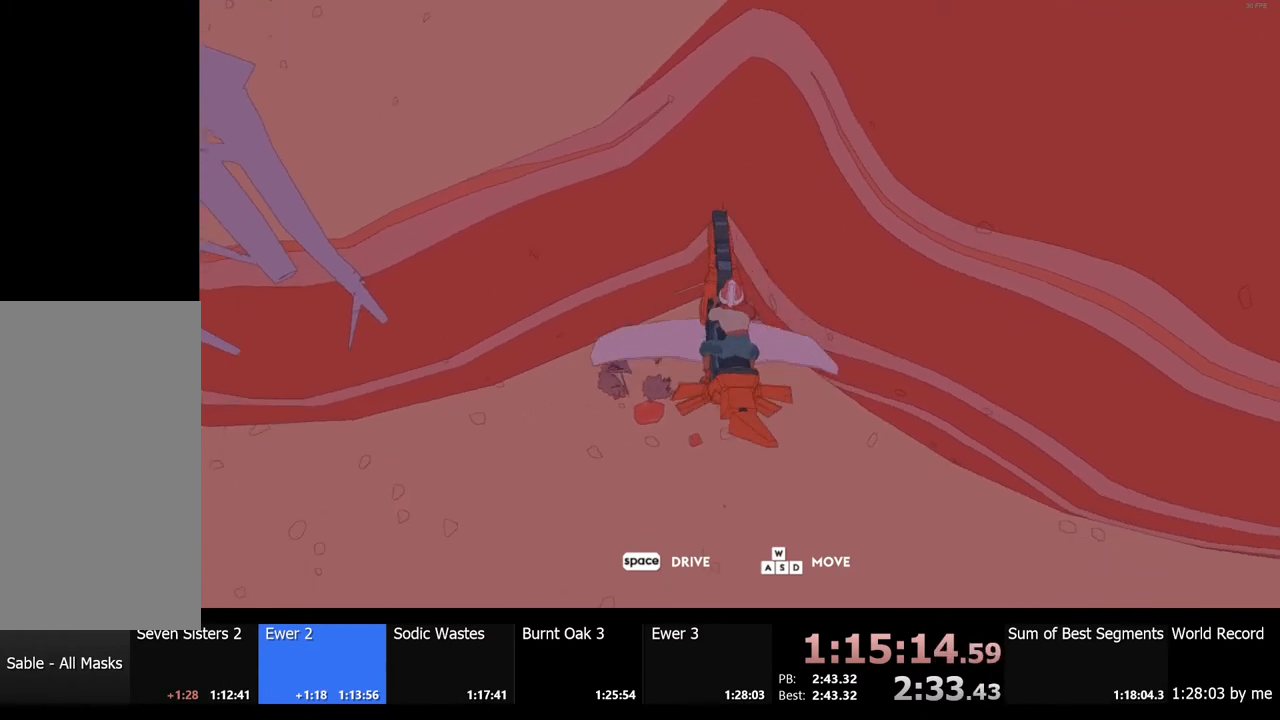
{"keys": ["s"], "mouse": [], "events": [[400, "a", "down"], [434, "s", "down"], [500, "a", "up"]]}
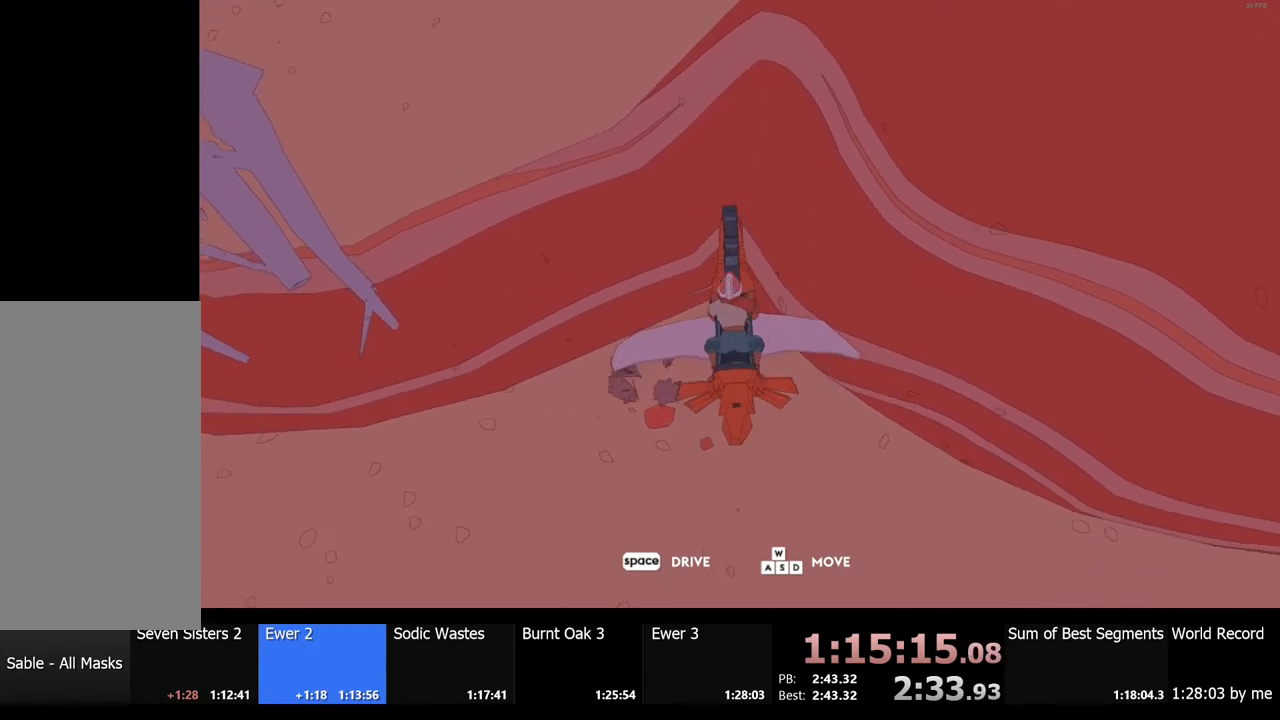
{"keys": ["w"], "mouse": [], "events": [[34, "s", "up"], [500, "w", "down"]]}
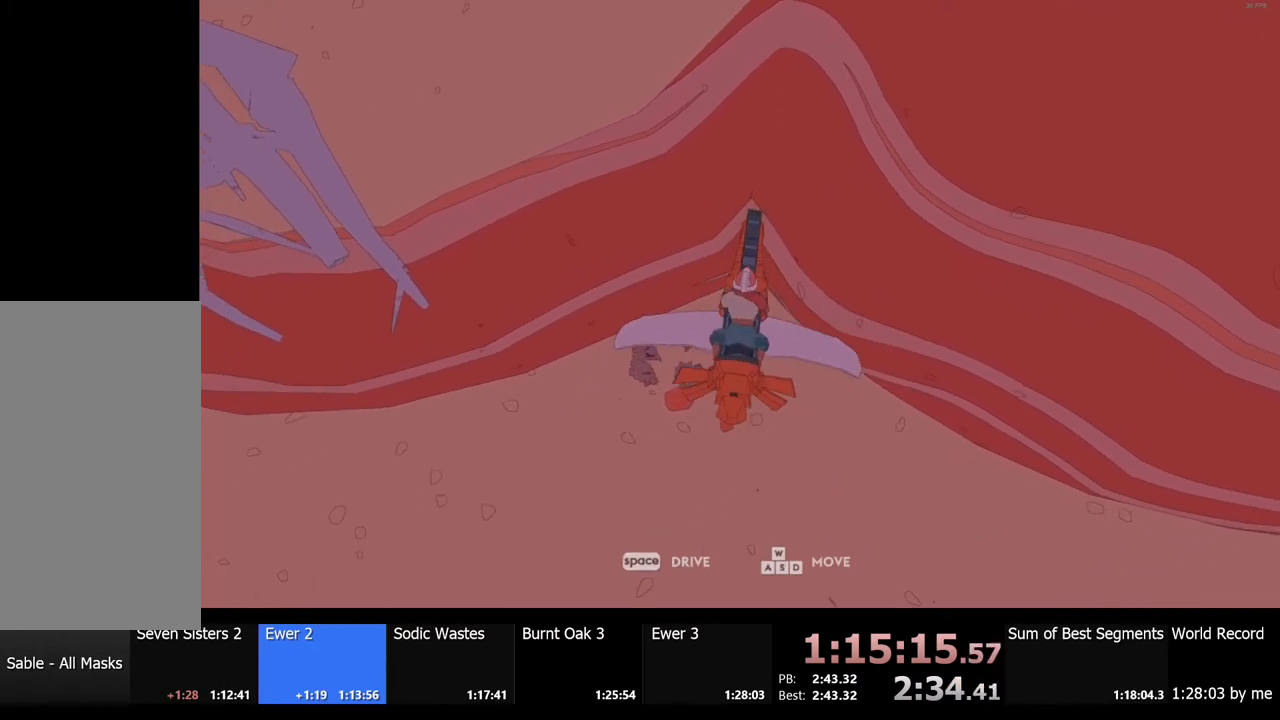
{"keys": [], "mouse": [], "events": [[67, "w", "up"], [100, "d", "down"], [134, "d", "up"]]}
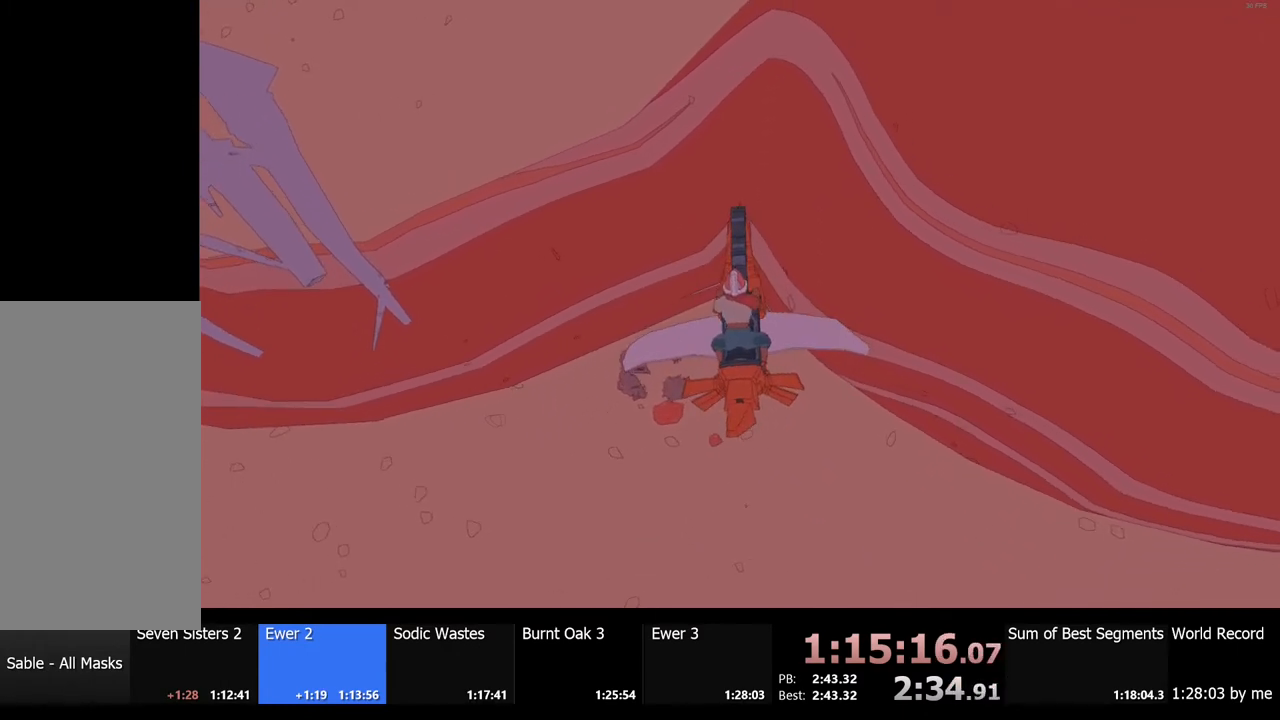
{"keys": [], "mouse": [], "events": []}
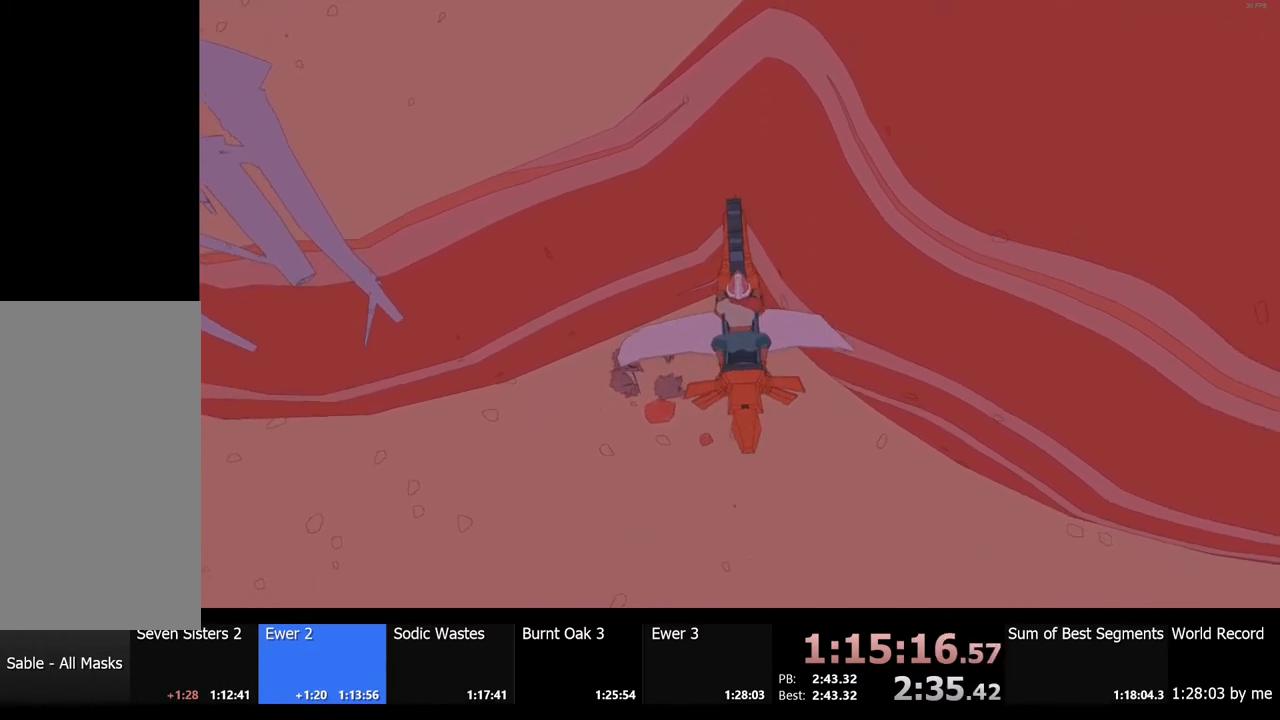
{"keys": [], "mouse": [], "events": [[300, "e", "down"], [367, "e", "up"]]}
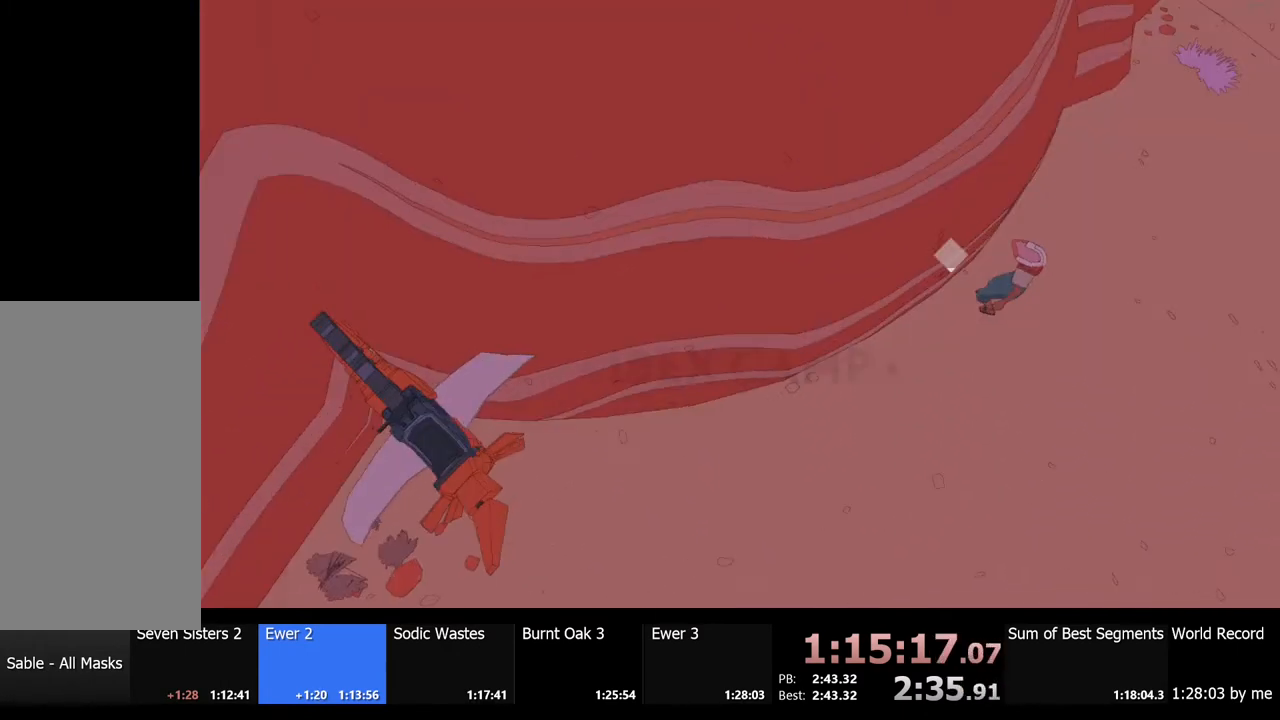
{"keys": [], "mouse": [], "events": []}
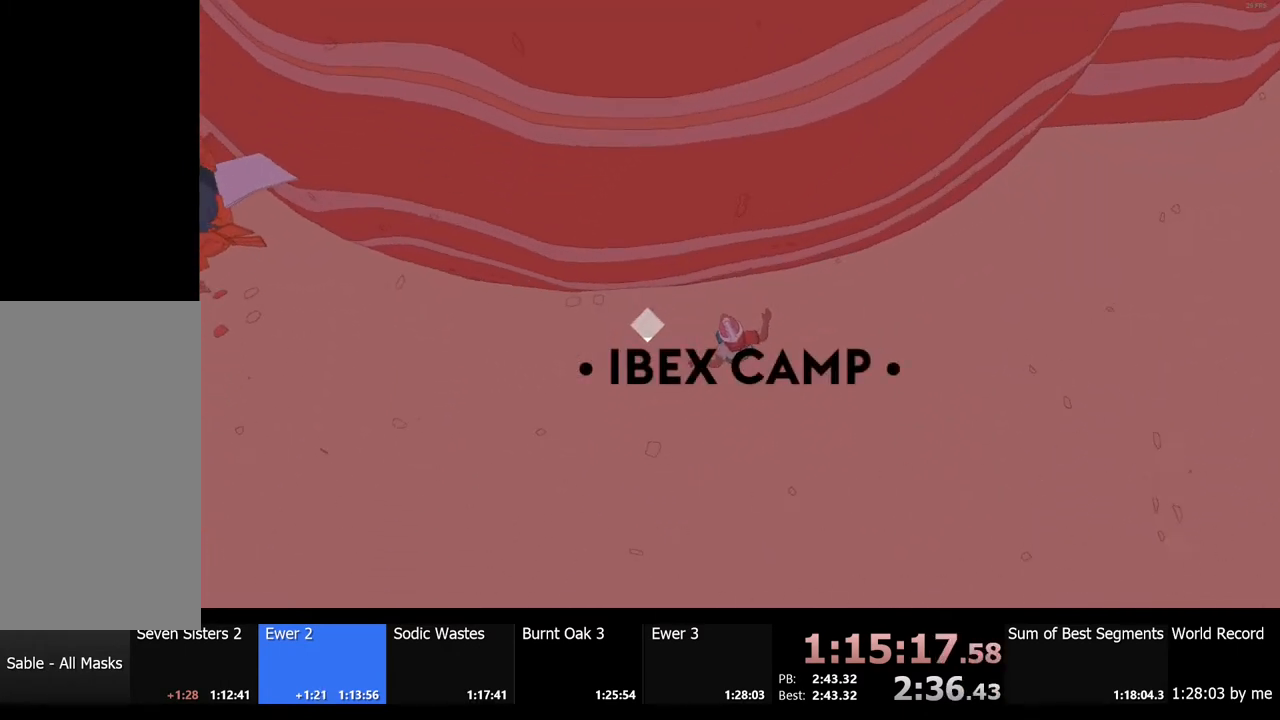
{"keys": ["a", "s"], "mouse": [], "events": [[67, "a", "down"], [300, "s", "down"]]}
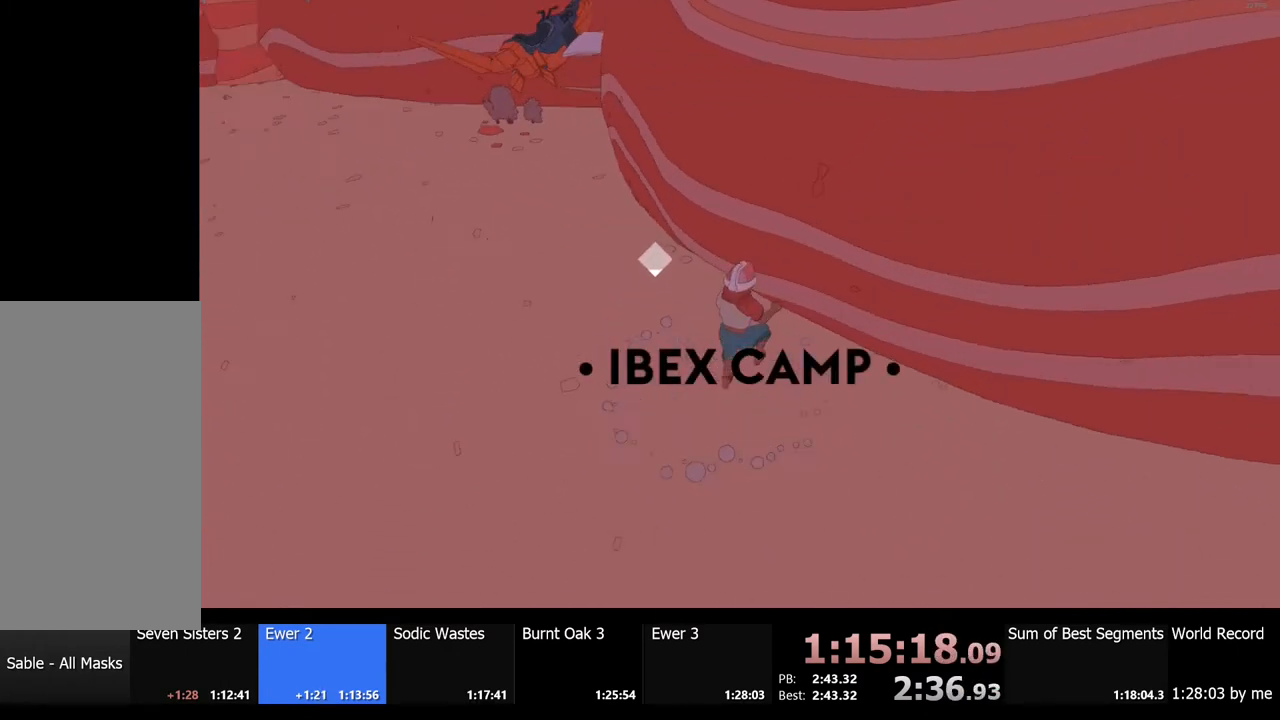
{"keys": ["a", "s"], "mouse": [], "events": [[67, "f", "down"], [134, "f", "up"]]}
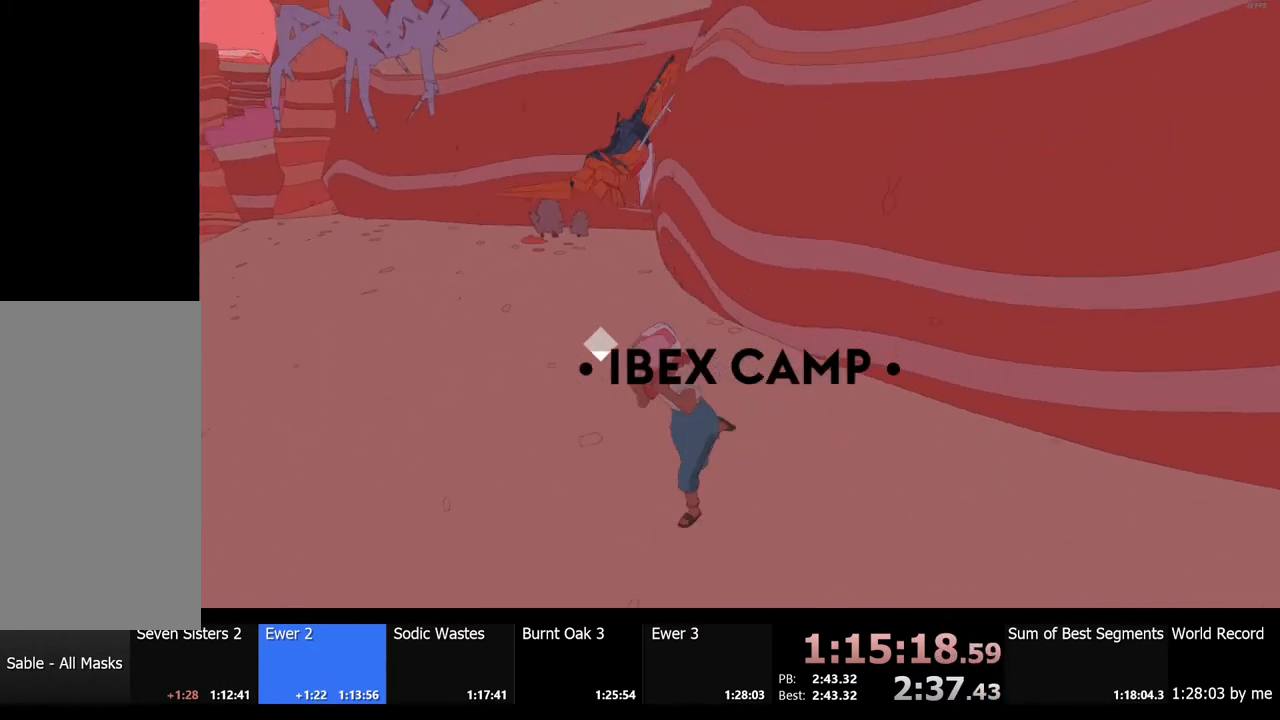
{"keys": ["a", "s"], "mouse": [], "events": []}
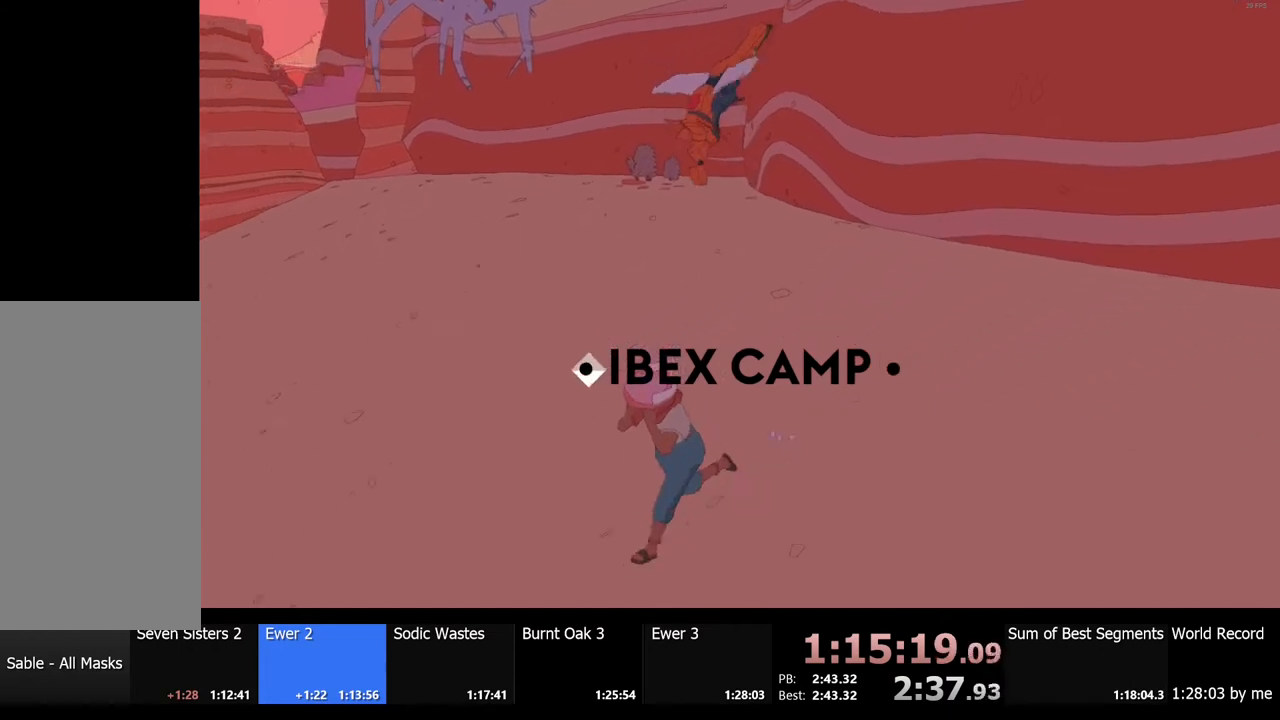
{"keys": ["s"], "mouse": [], "events": [[467, "a", "up"]]}
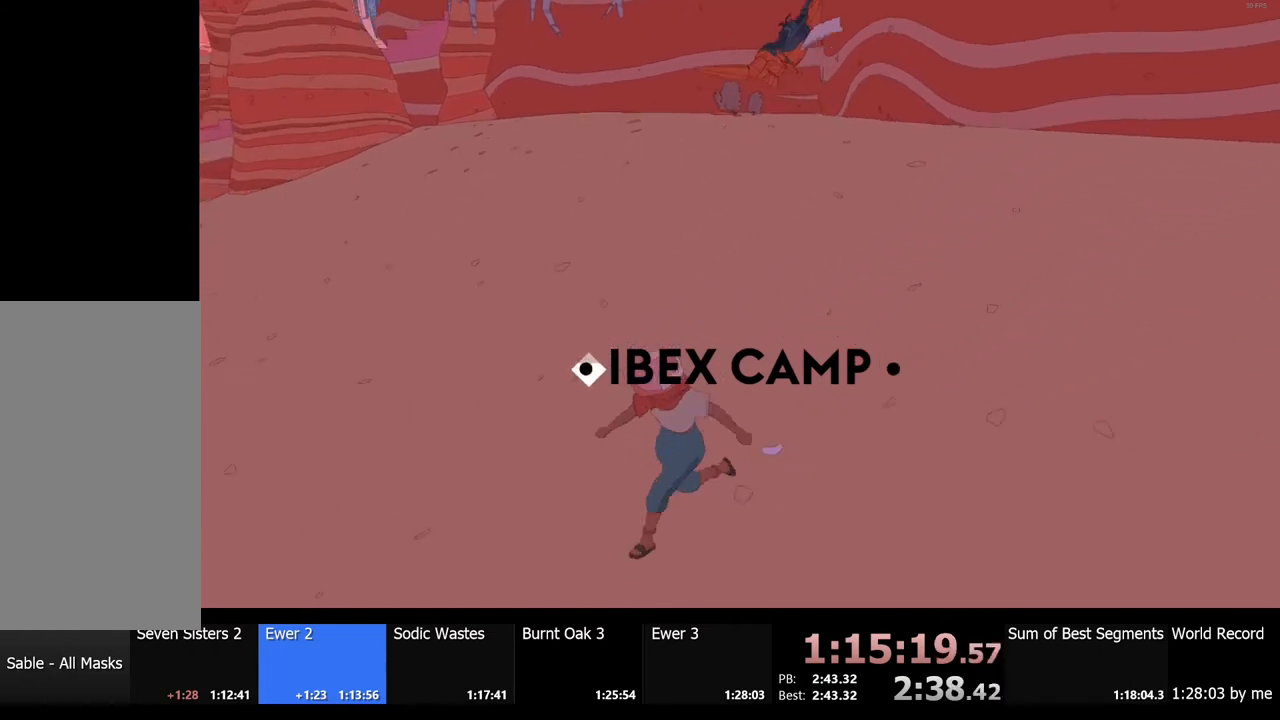
{"keys": ["s"], "mouse": [], "events": []}
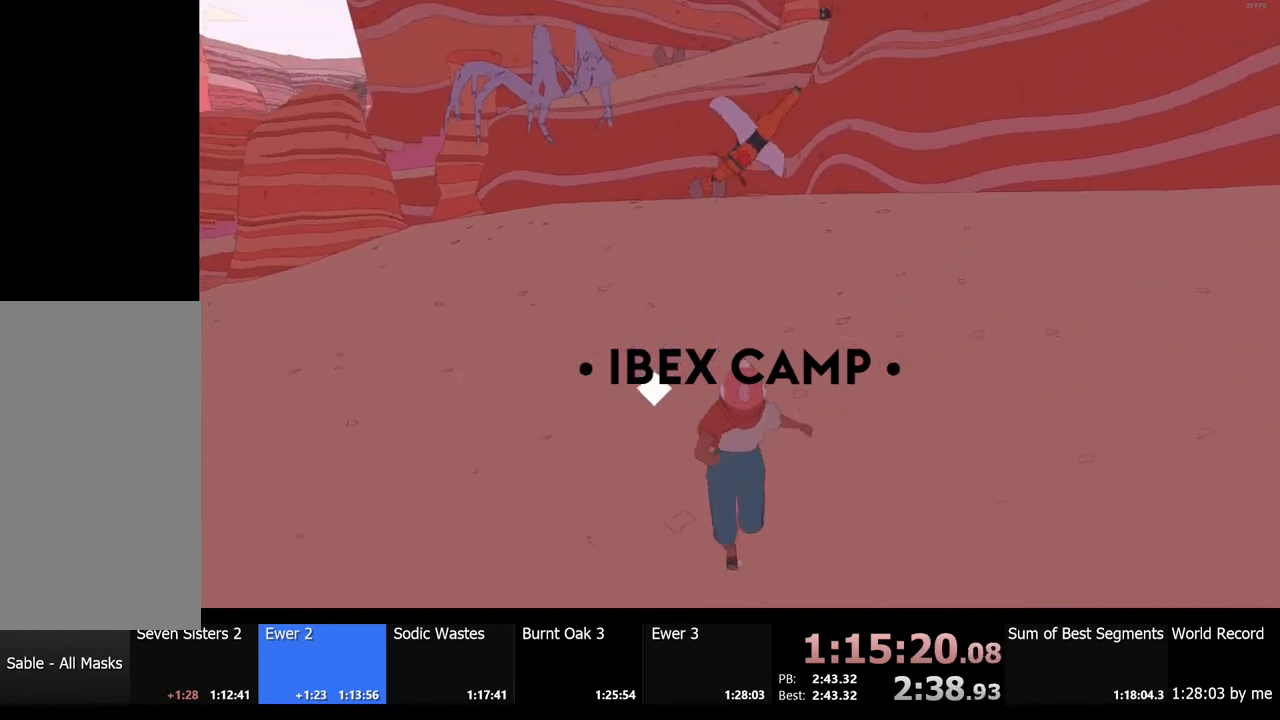
{"keys": [], "mouse": [], "events": [[467, "s", "up"]]}
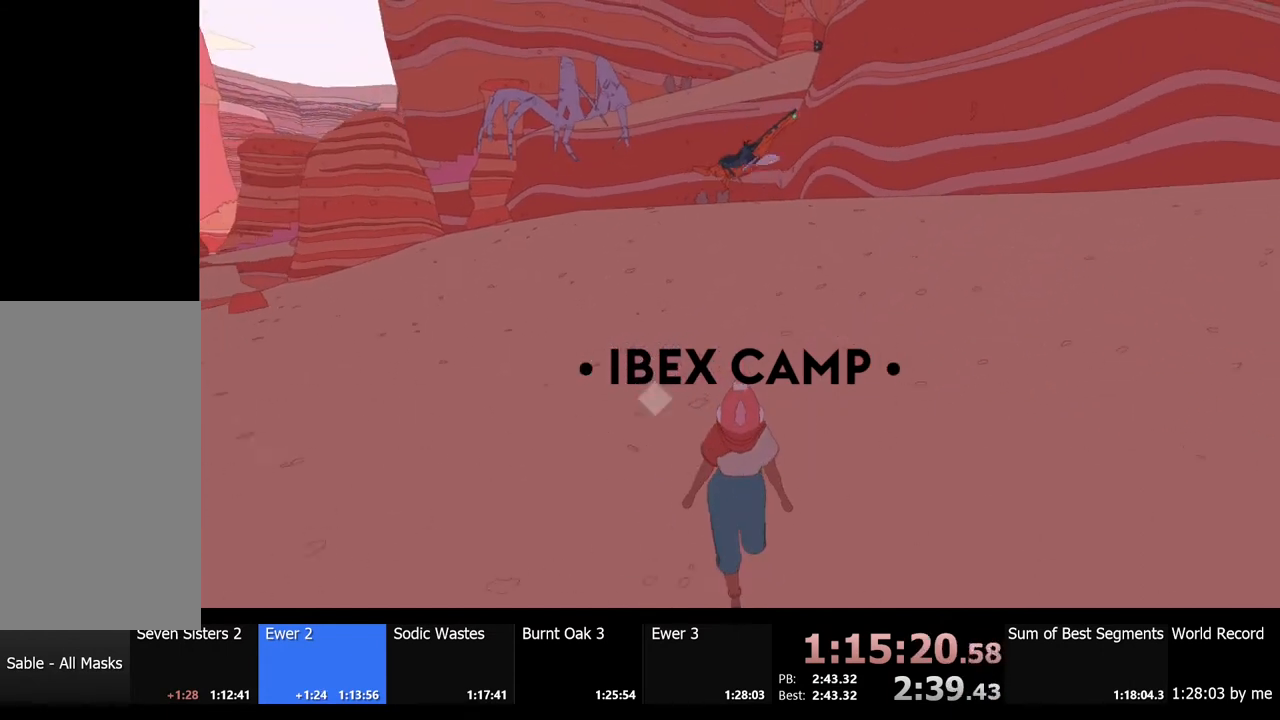
{"keys": [], "mouse": [], "events": []}
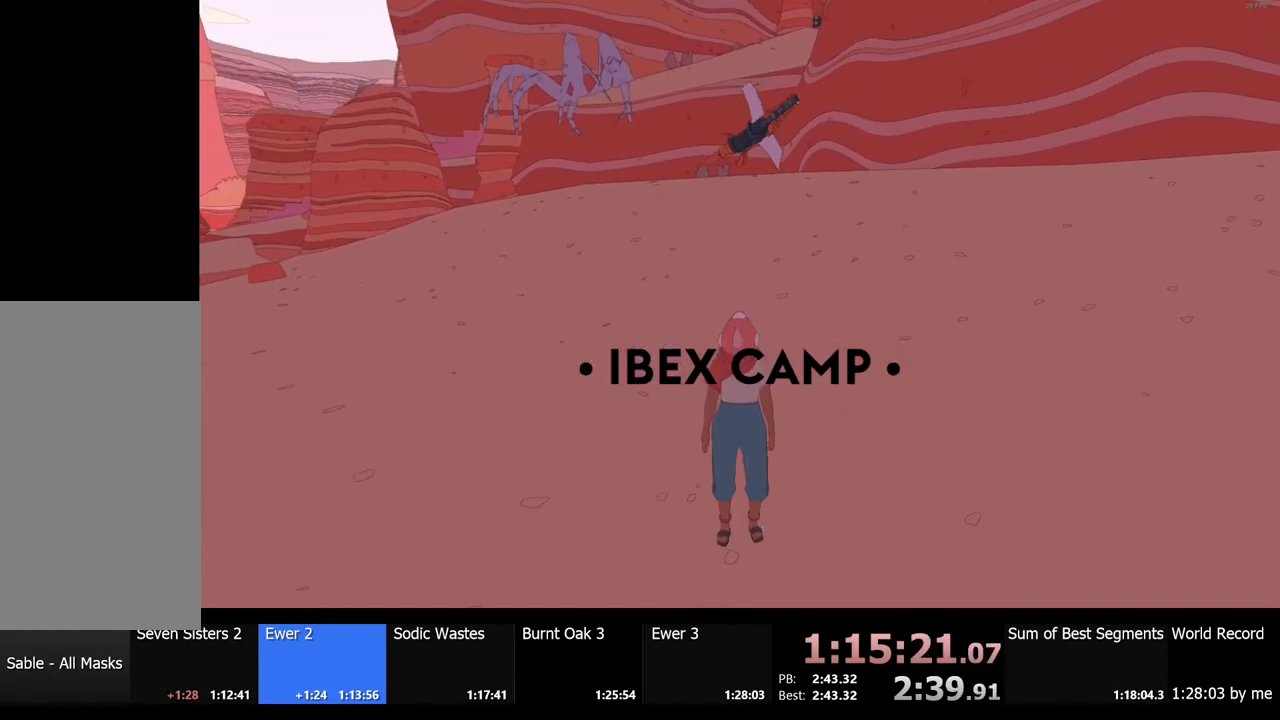
{"keys": [], "mouse": [], "events": []}
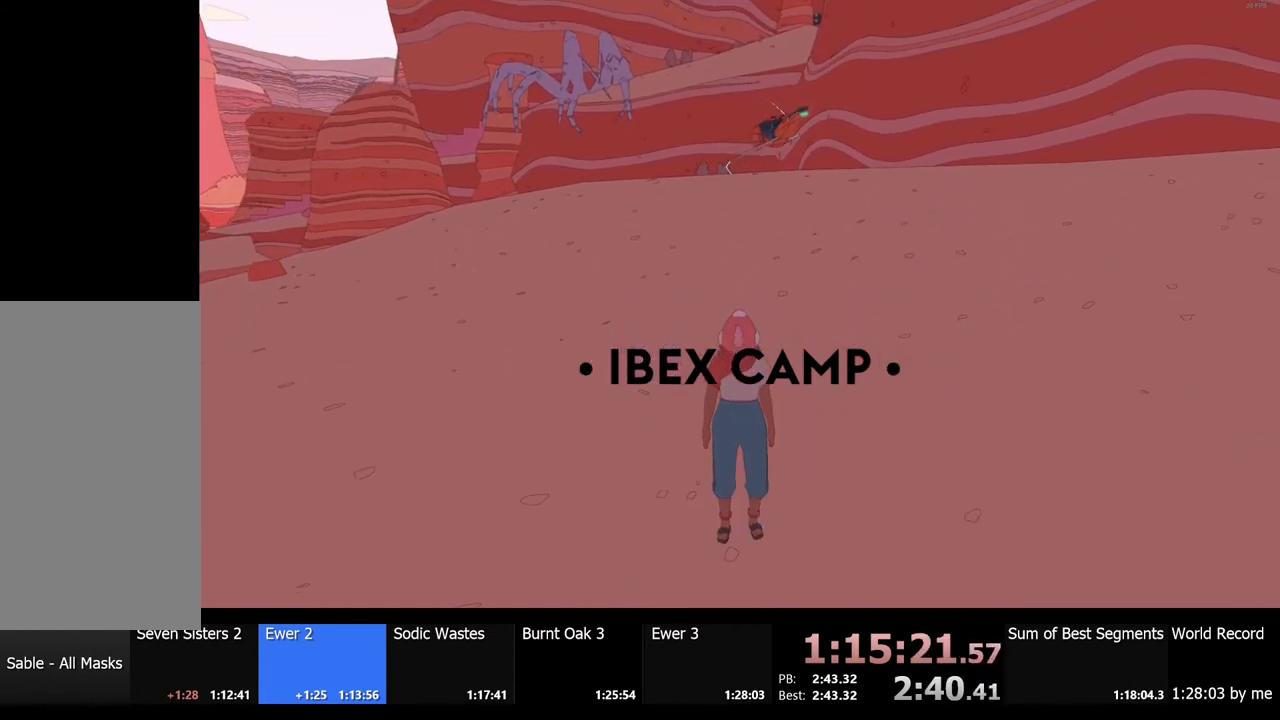
{"keys": ["d", "w"], "mouse": [], "events": [[234, "d", "down"], [467, "w", "down"]]}
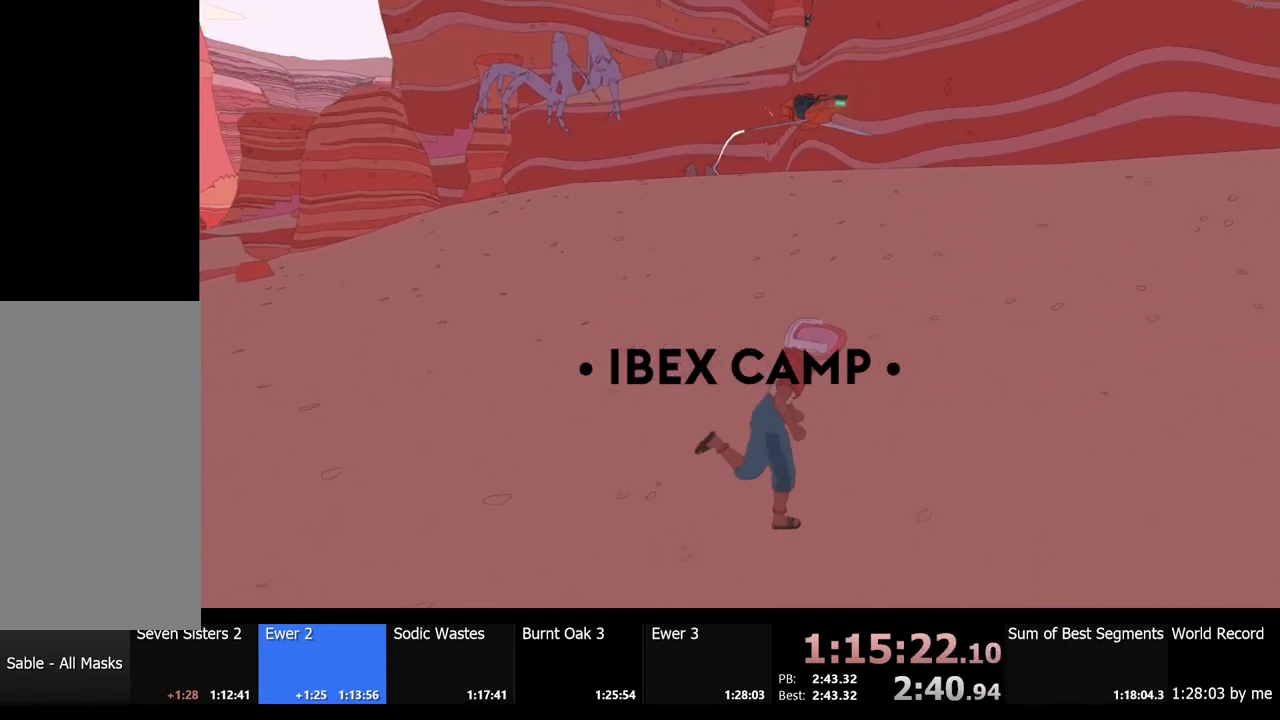
{"keys": ["d", "w"], "mouse": [], "events": [[300, "d", "up"], [367, "d", "down"]]}
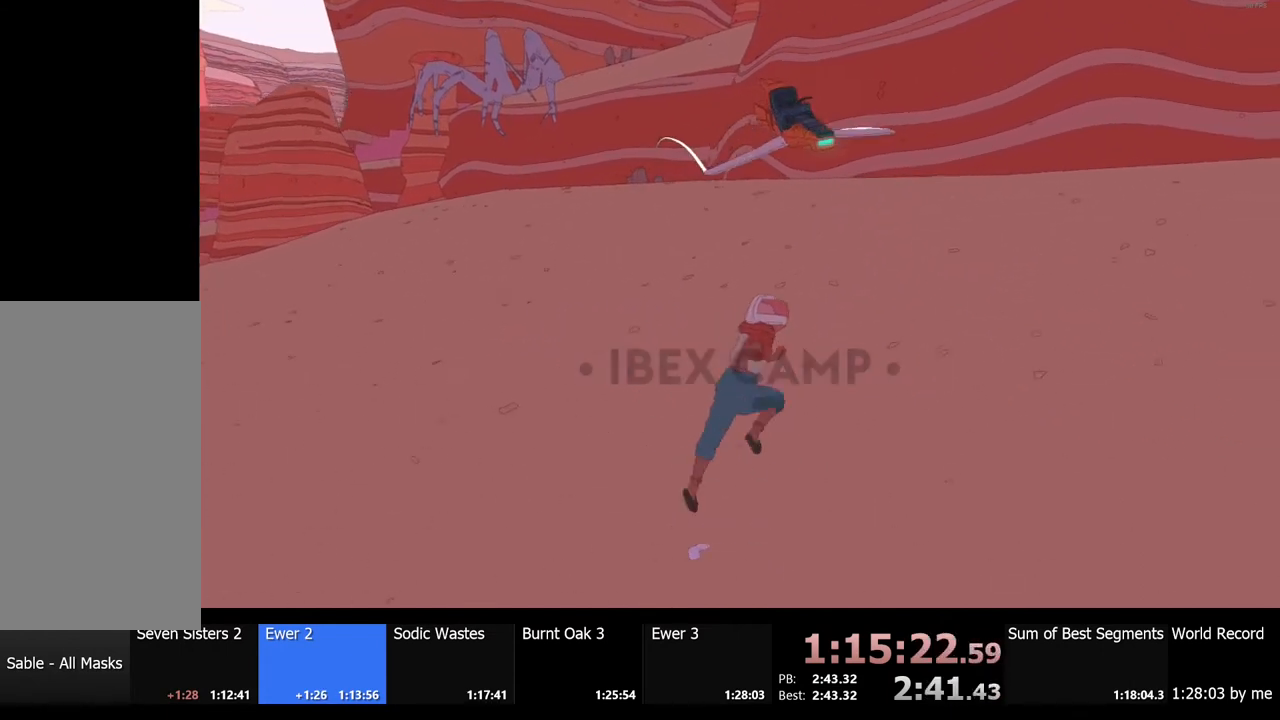
{"keys": [], "mouse": [], "events": [[67, "d", "up"], [334, "e", "down"], [334, "w", "up"], [400, "e", "up"]]}
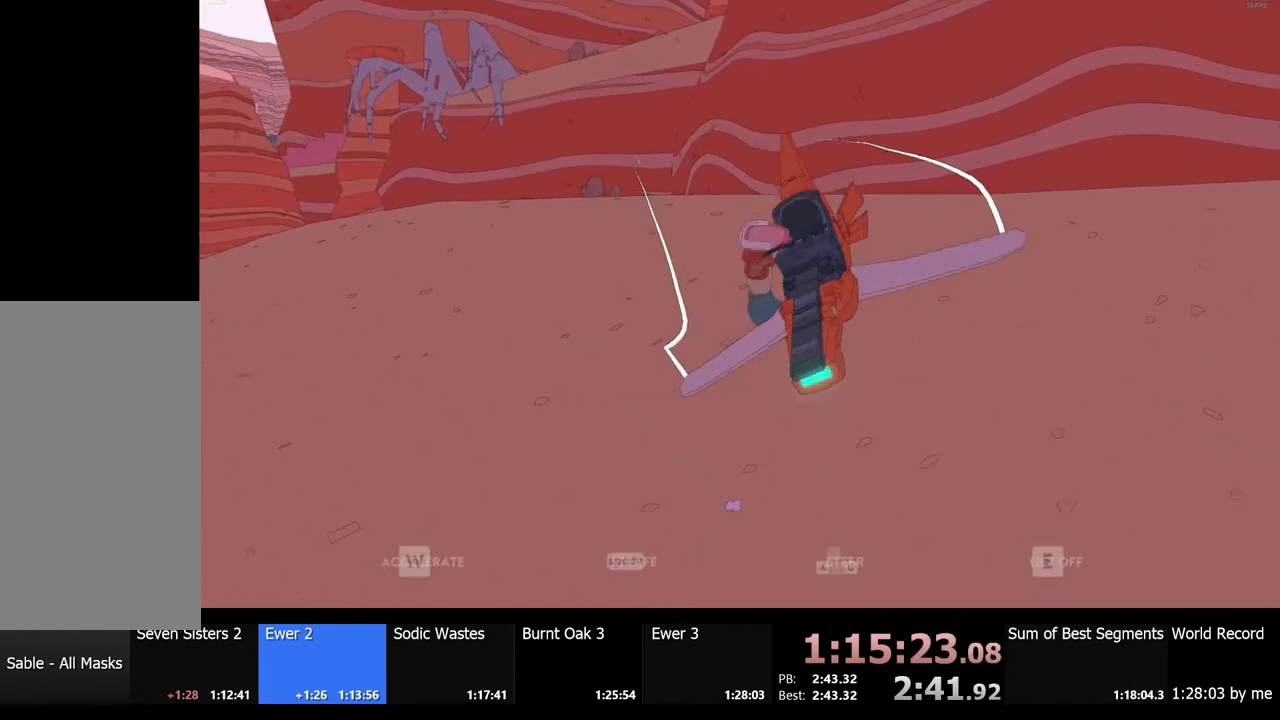
{"keys": [], "mouse": [], "events": []}
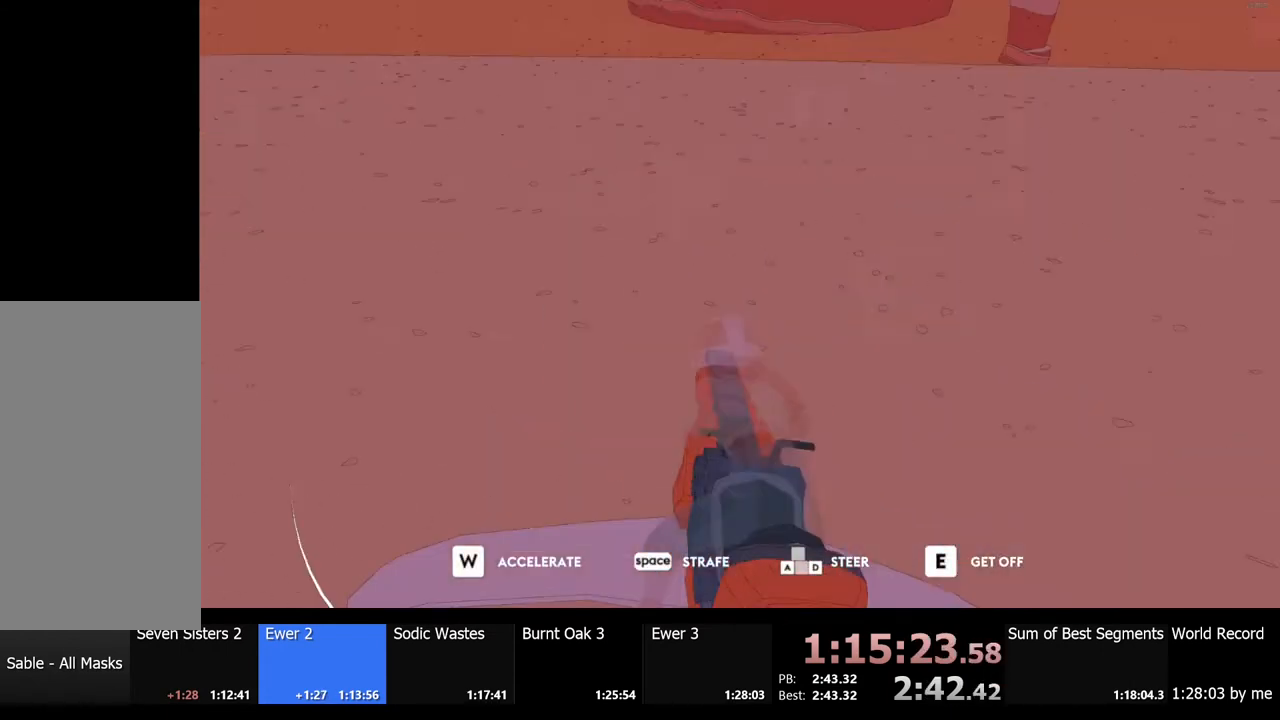
{"keys": ["d", "w"], "mouse": [], "events": [[200, "d", "down"], [367, "w", "down"]]}
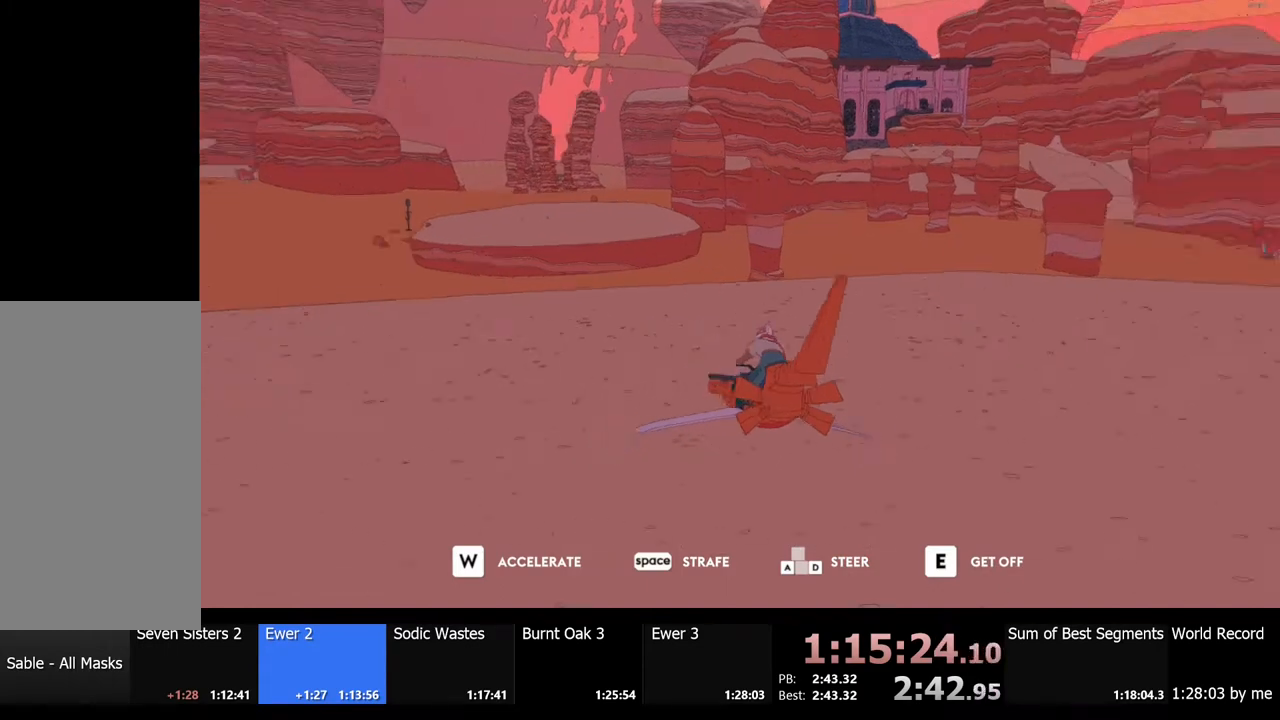
{"keys": ["d", "w"], "mouse": [], "events": [[334, "space", "down"], [500, "space", "up"]]}
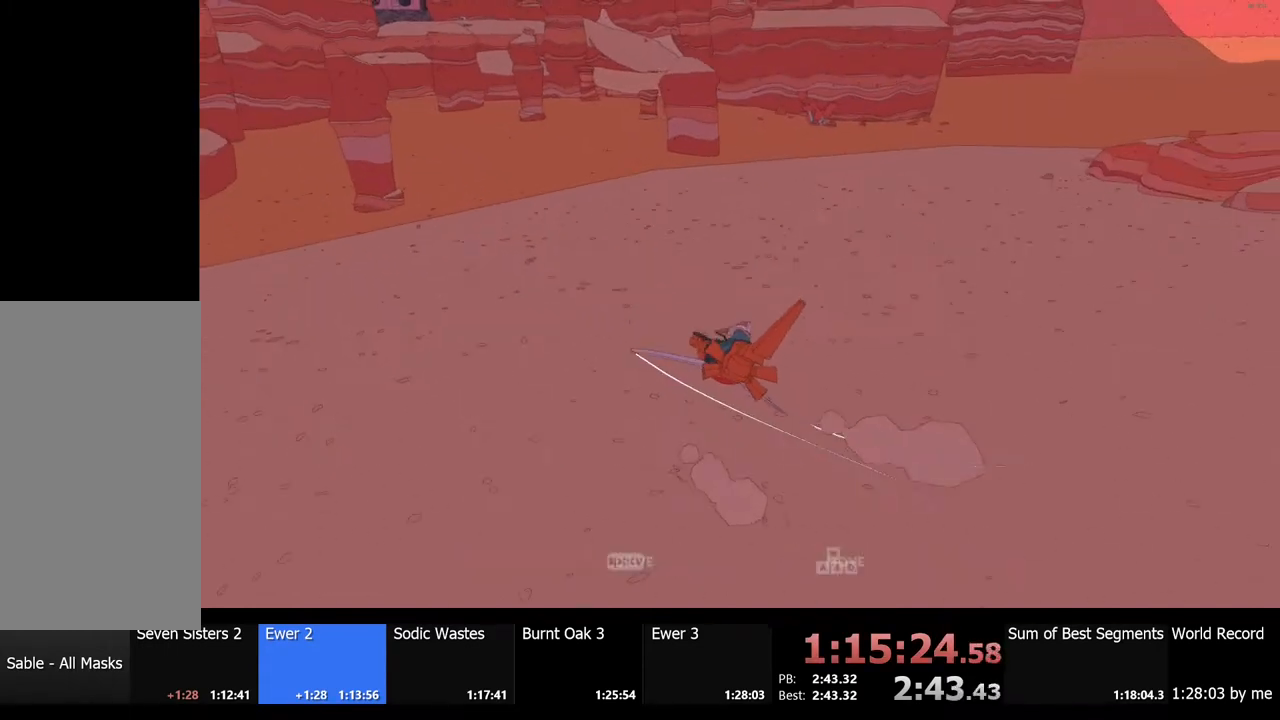
{"keys": ["d", "w"], "mouse": [], "events": []}
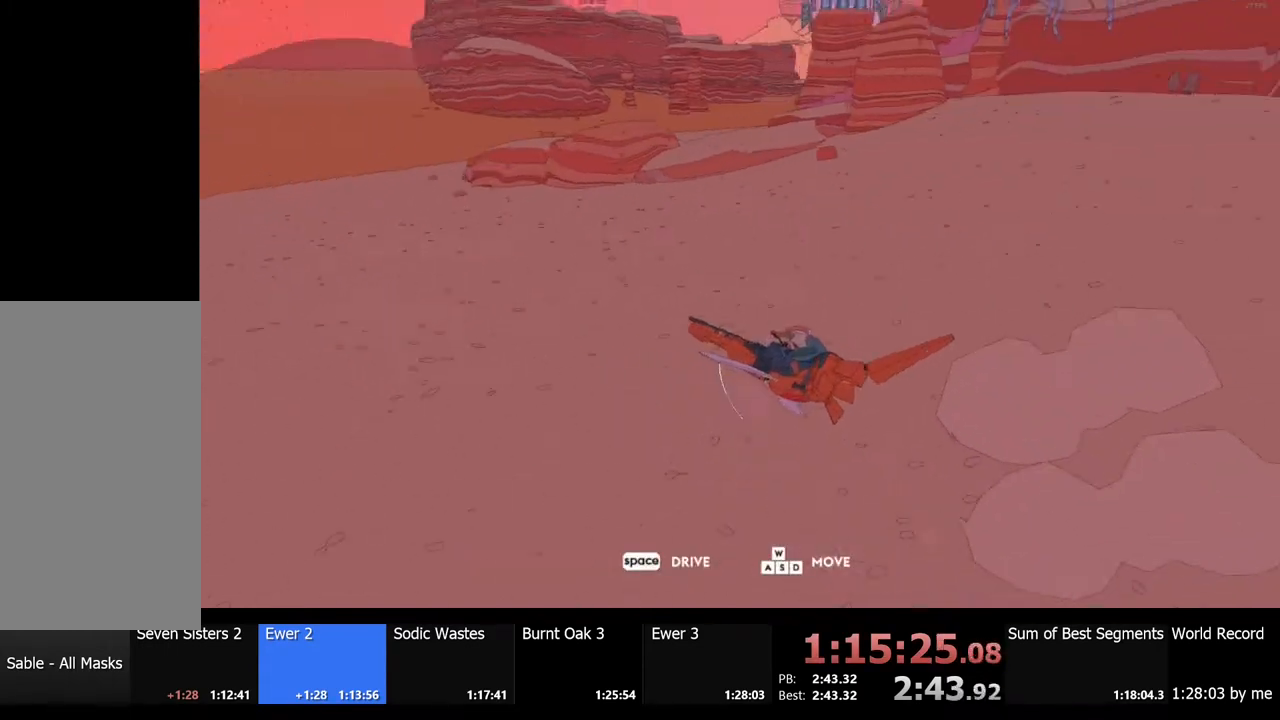
{"keys": ["w"], "mouse": [], "events": [[300, "d", "up"]]}
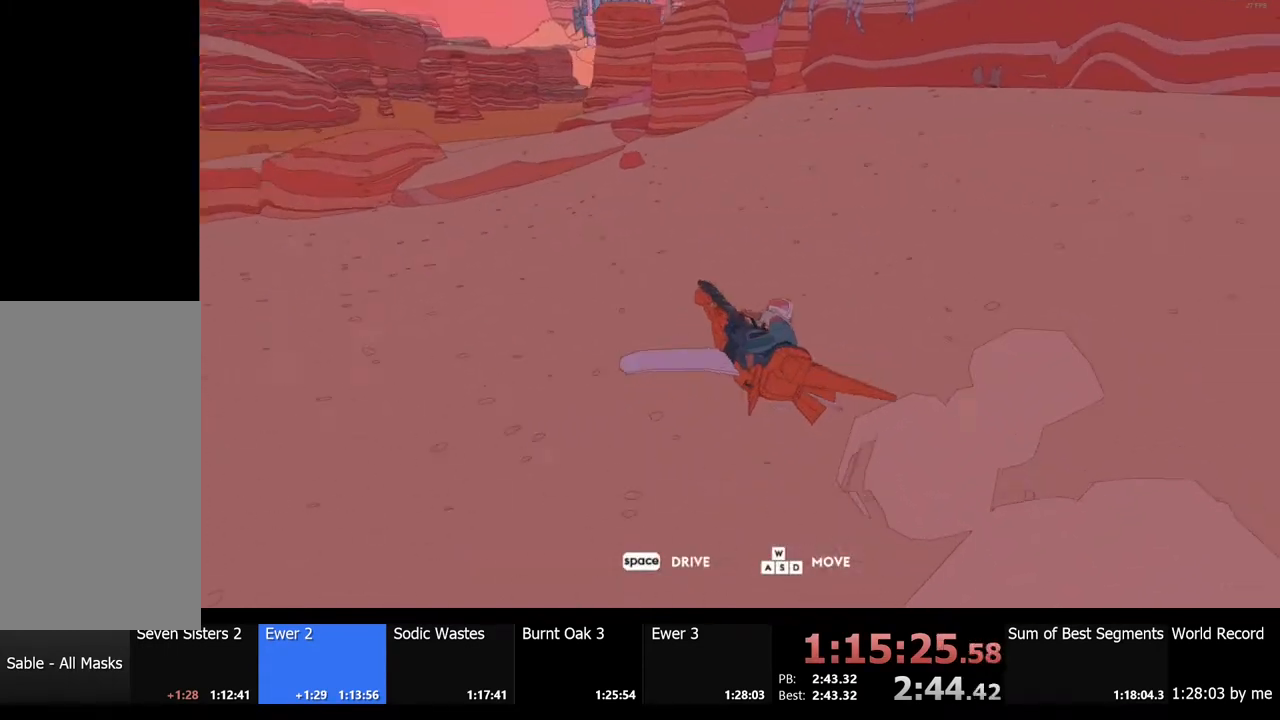
{"keys": ["a", "w"], "mouse": [], "events": [[467, "a", "down"]]}
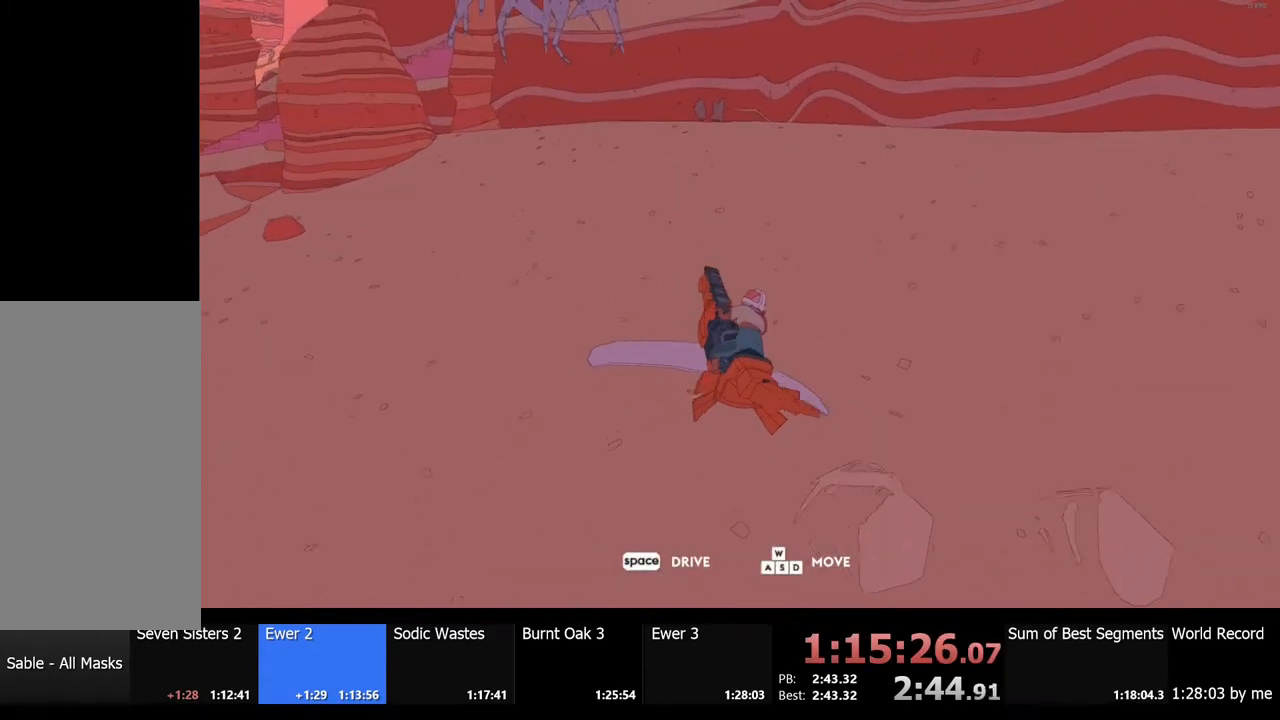
{"keys": ["w"], "mouse": [], "events": [[67, "a", "up"]]}
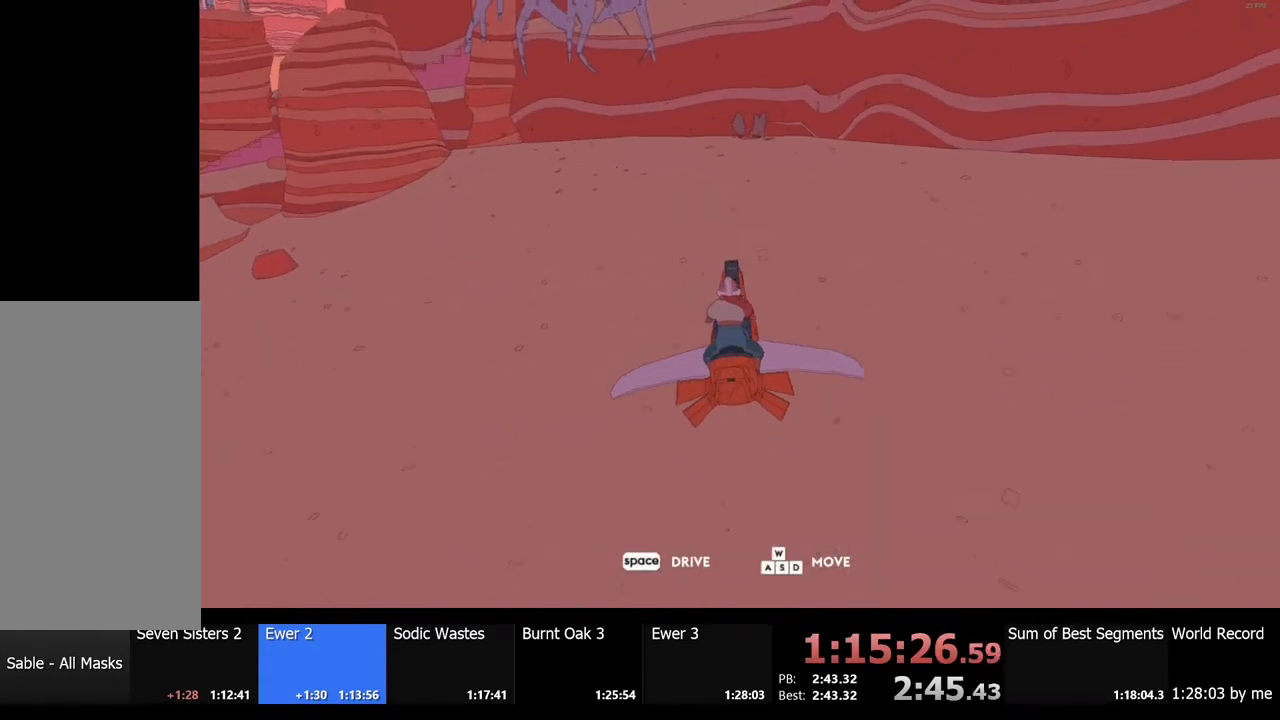
{"keys": ["w"], "mouse": [], "events": []}
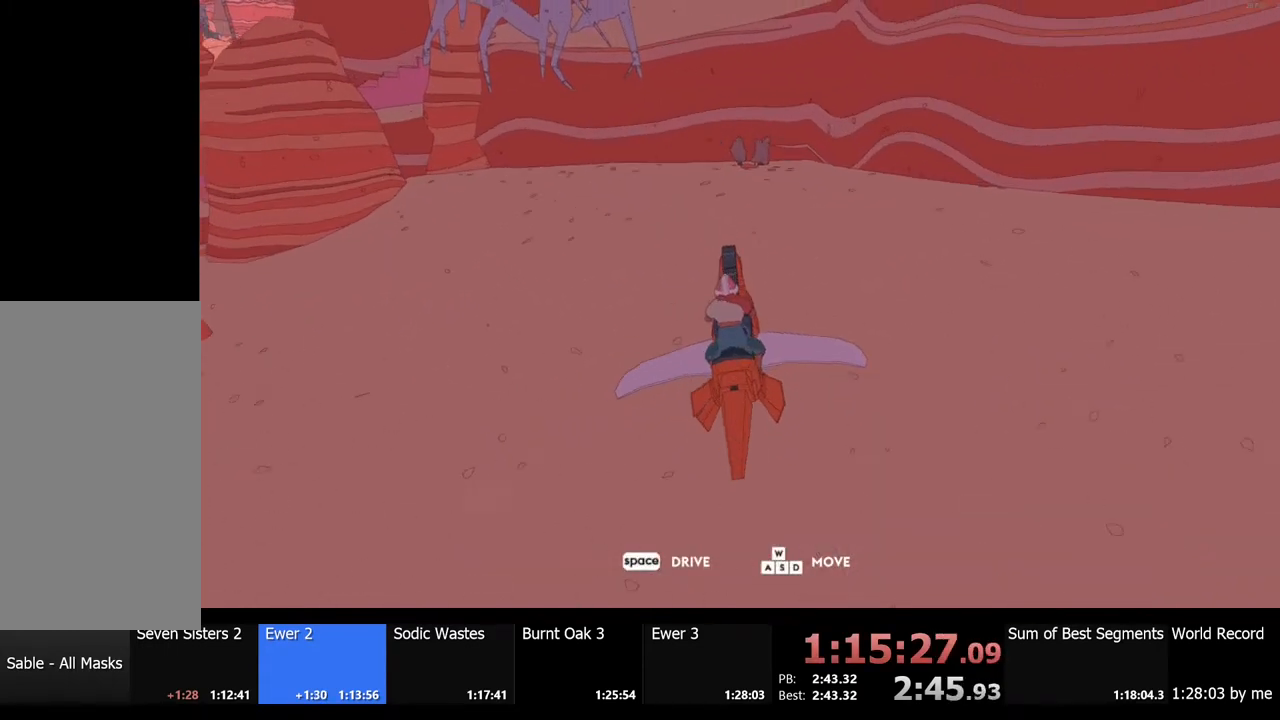
{"keys": ["w"], "mouse": [], "events": []}
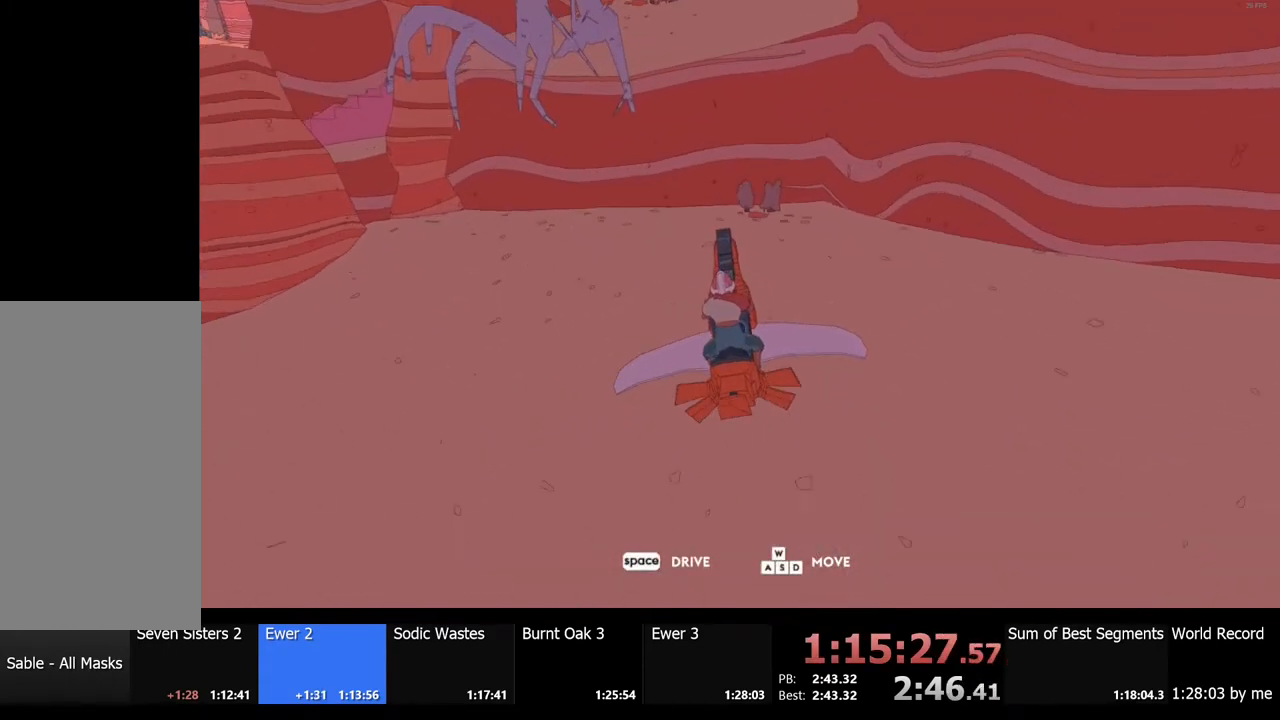
{"keys": ["w"], "mouse": [], "events": [[134, "d", "down"], [367, "d", "up"]]}